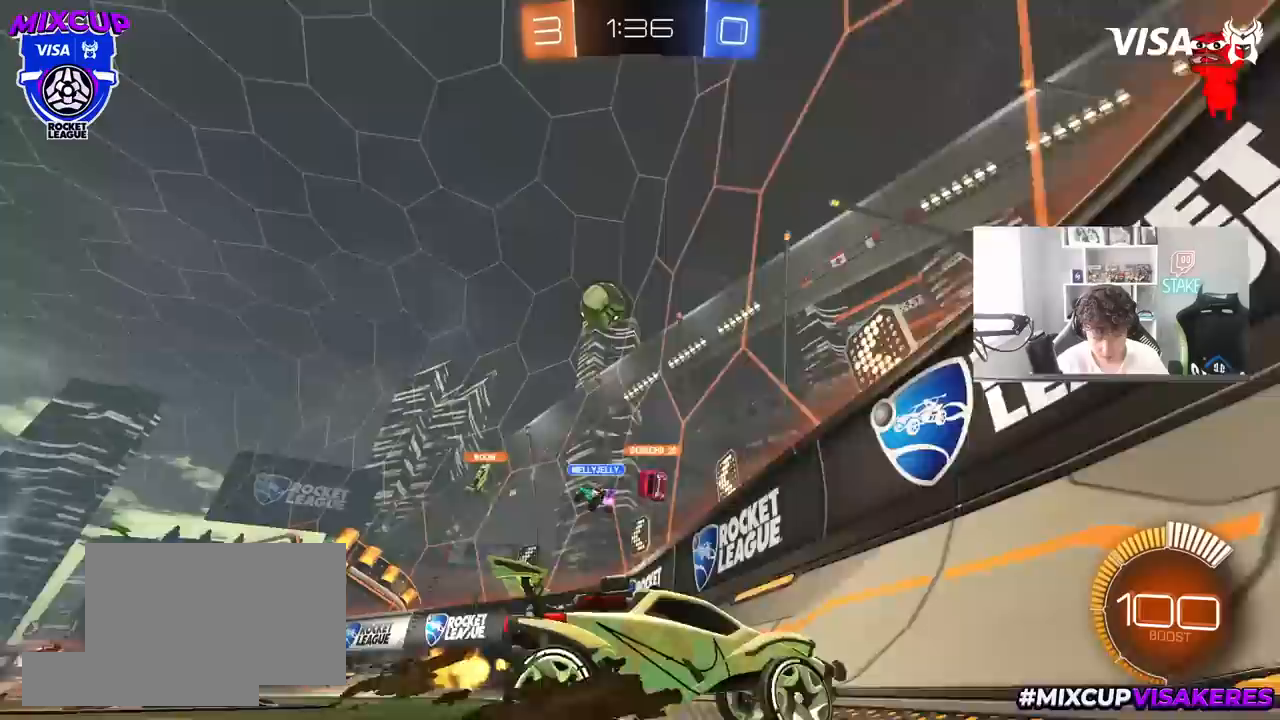
Gameplay with keyboard and mouse; each line is a JSON object with the keys and mouse buttons held at the frame after it. "events" lists presses ("down") and releases ("up") of "1", "2", "3", "4", "5", "a", "alt", "c", "caps_lock", "ctrl", "d", "e", "f", "g", "q", "r", "s", "shift", "space", "t", "tab", "v", "w", "x", "z", "mouse_left", "mouse_wheel" and "mouse_right" between this image and that frame as [ms after this image, input, new state], when the widget could be followed in between. "mouse_left", "mouse_wheel", "mouse_right" = the "left", "wheel", "right" buttons of the "mouse" list. No other keys are recorded. "wheel" means that the mouse wheel is clicked or scrolled. "mouse_move" is the direction in which the mouse moves at that frame (one of eight, or "still"), when it could be read.
{"keys": ["a", "w"], "mouse": [], "mouse_move": "still", "events": [[117, "shift", "down"], [217, "shift", "up"], [267, "d", "up"], [367, "a", "down"]]}
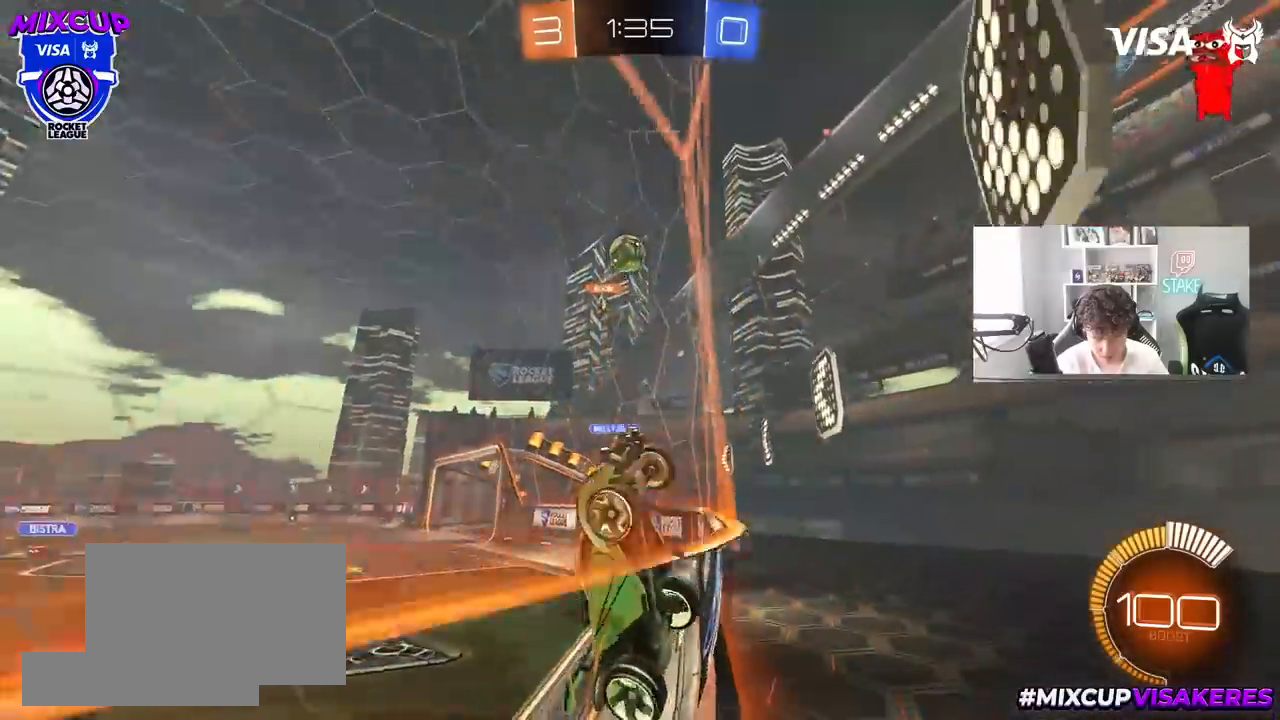
{"keys": ["d", "w"], "mouse": [], "mouse_move": "still", "events": [[150, "a", "up"], [417, "d", "down"]]}
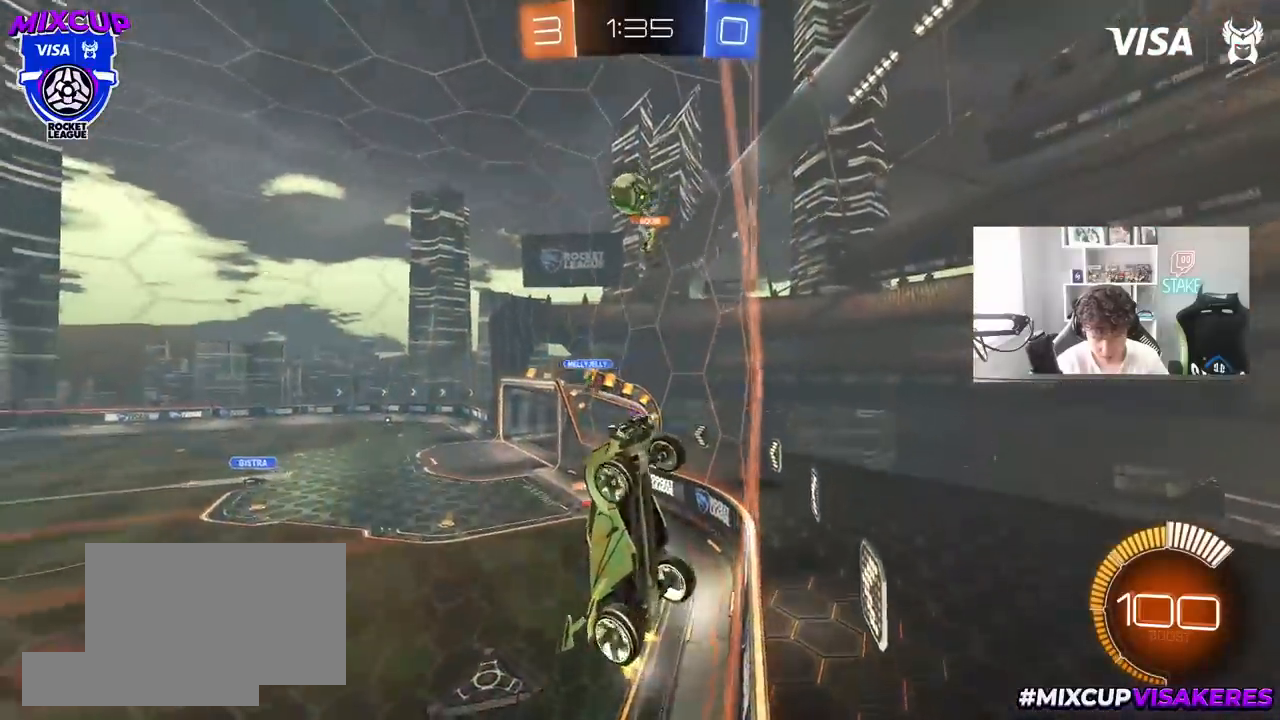
{"keys": ["s"], "mouse": [], "mouse_move": "still", "events": [[250, "d", "up"], [383, "w", "up"], [483, "s", "down"]]}
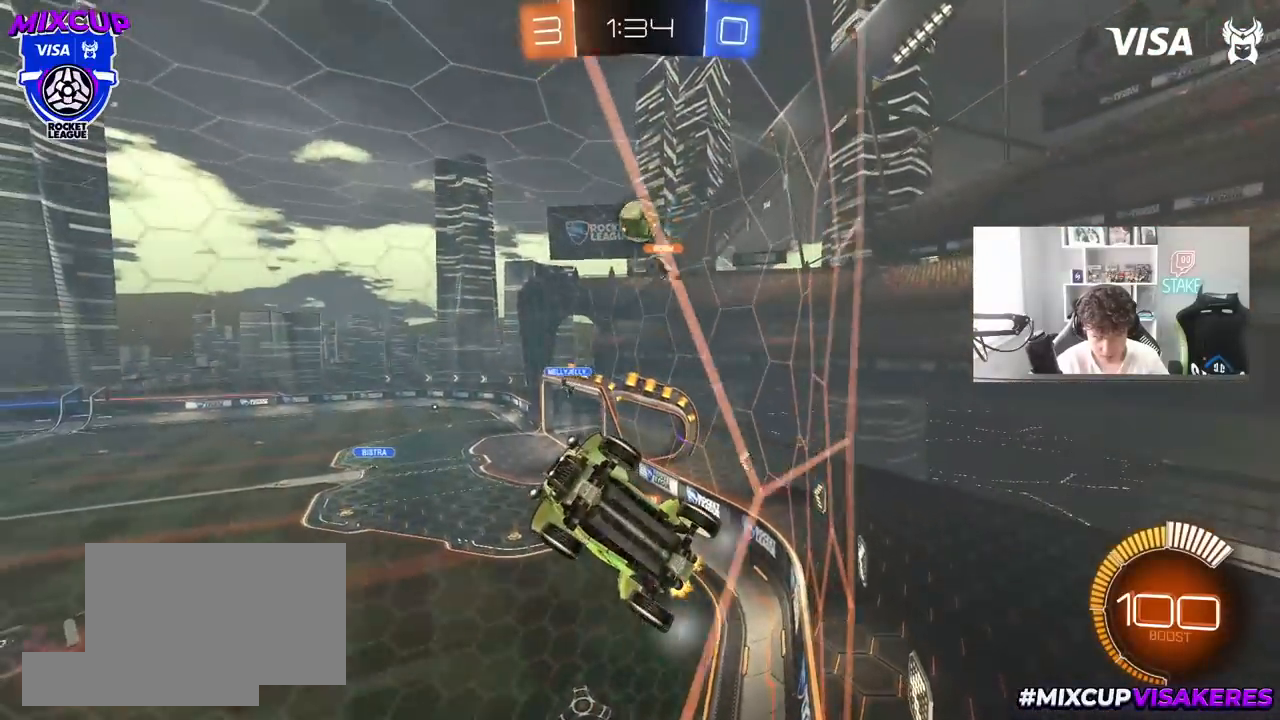
{"keys": ["w"], "mouse": [], "mouse_move": "still", "events": [[83, "s", "up"], [217, "d", "down"], [217, "w", "down"], [400, "d", "up"]]}
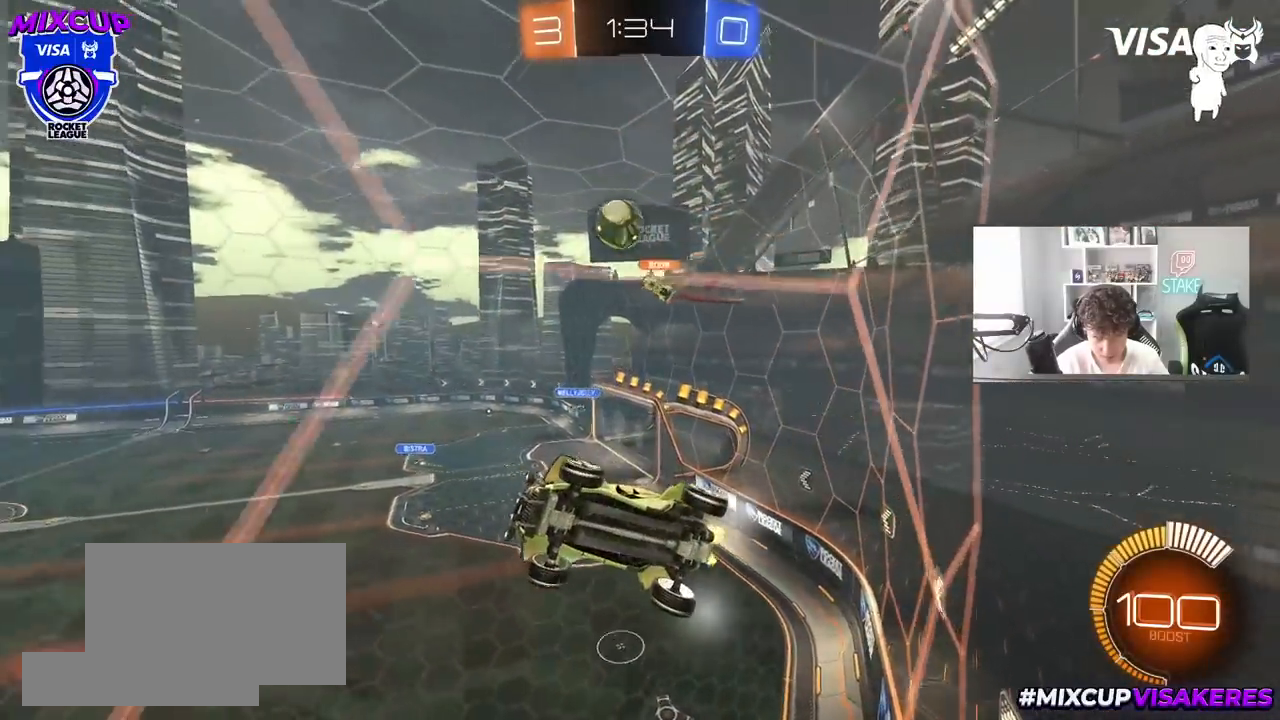
{"keys": ["w"], "mouse": ["left"], "mouse_move": "still", "events": [[133, "mouse_left", "down"], [233, "d", "down"], [333, "d", "up"]]}
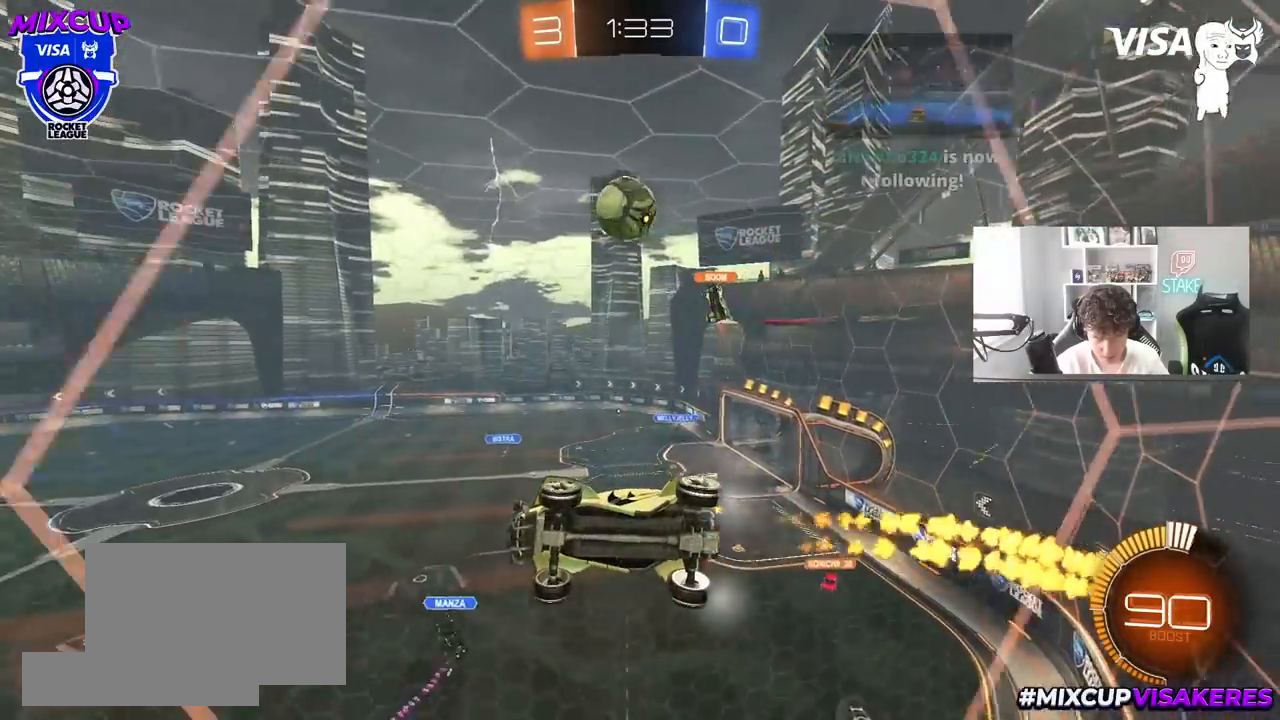
{"keys": ["d", "w"], "mouse": [], "mouse_move": "still", "events": [[17, "mouse_left", "up"], [200, "mouse_left", "down"], [350, "mouse_left", "up"], [383, "d", "down"]]}
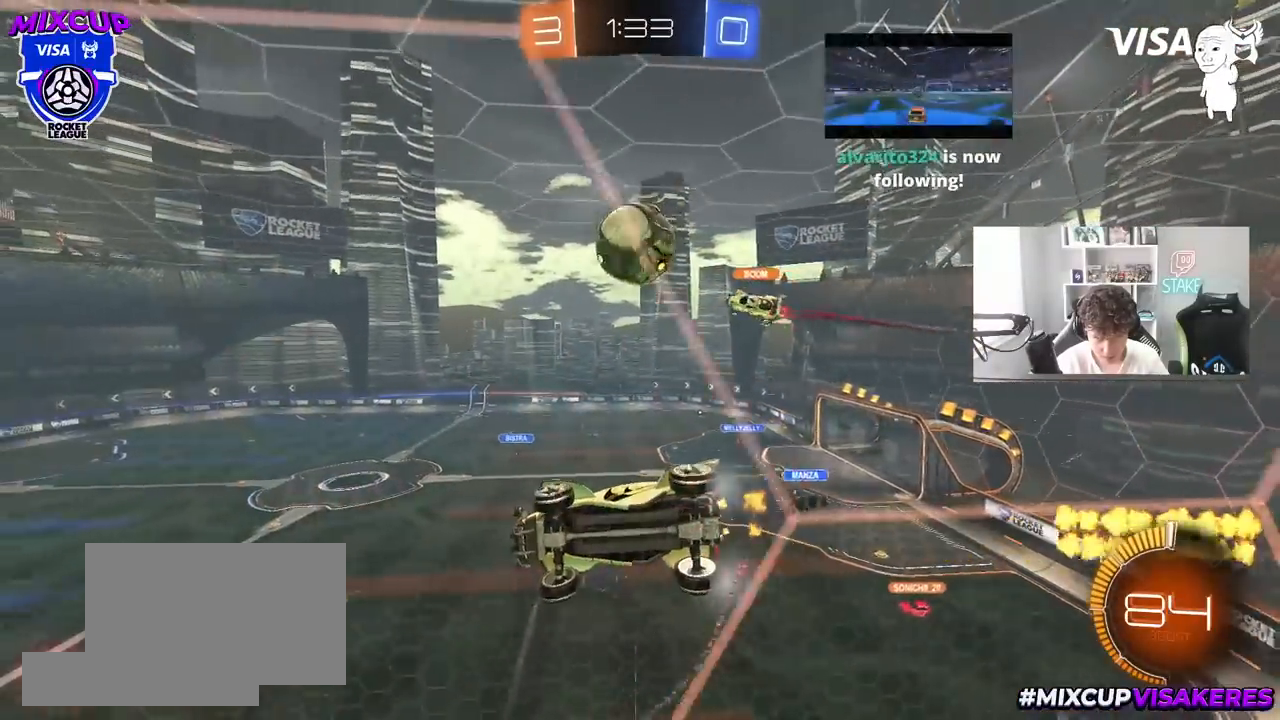
{"keys": ["d", "w"], "mouse": ["left"], "mouse_move": "still", "events": [[33, "d", "up"], [400, "mouse_left", "down"], [450, "d", "down"]]}
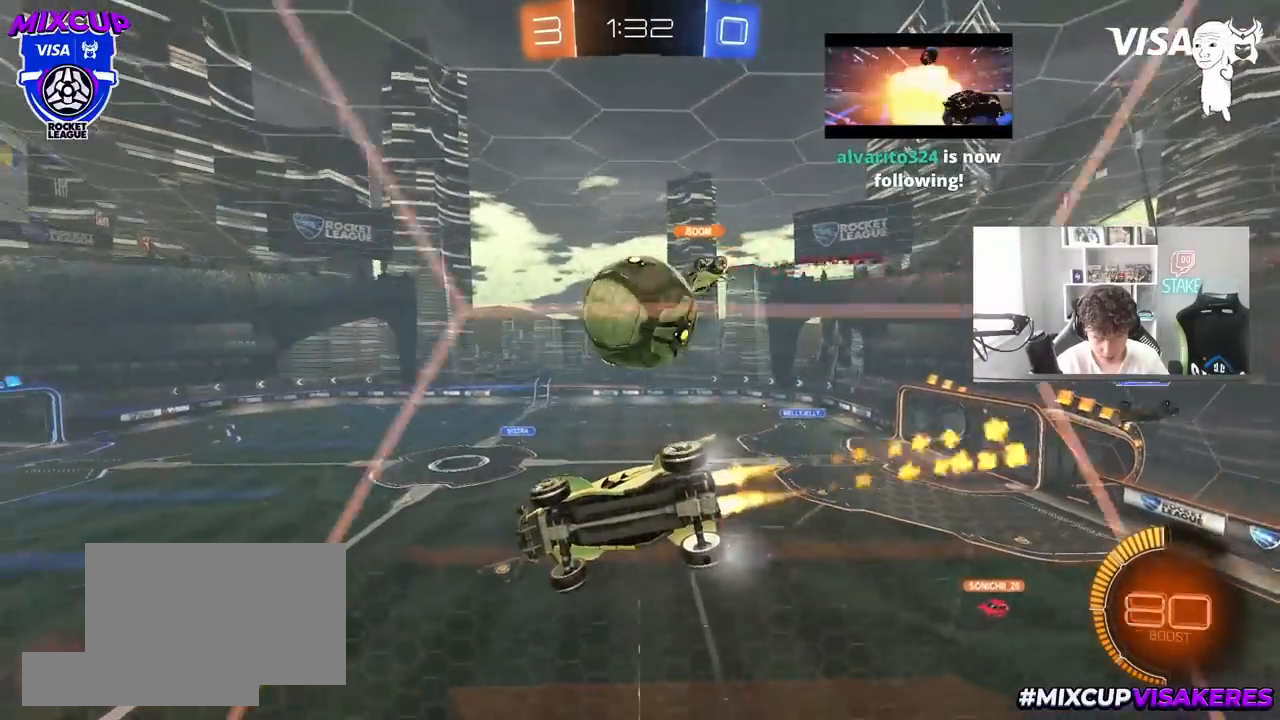
{"keys": ["s"], "mouse": [], "mouse_move": "still", "events": [[50, "d", "up"], [50, "mouse_left", "up"], [100, "d", "down"], [233, "d", "up"], [233, "w", "up"], [283, "w", "down"], [383, "s", "down"], [383, "w", "up"], [417, "a", "down"], [467, "a", "up"]]}
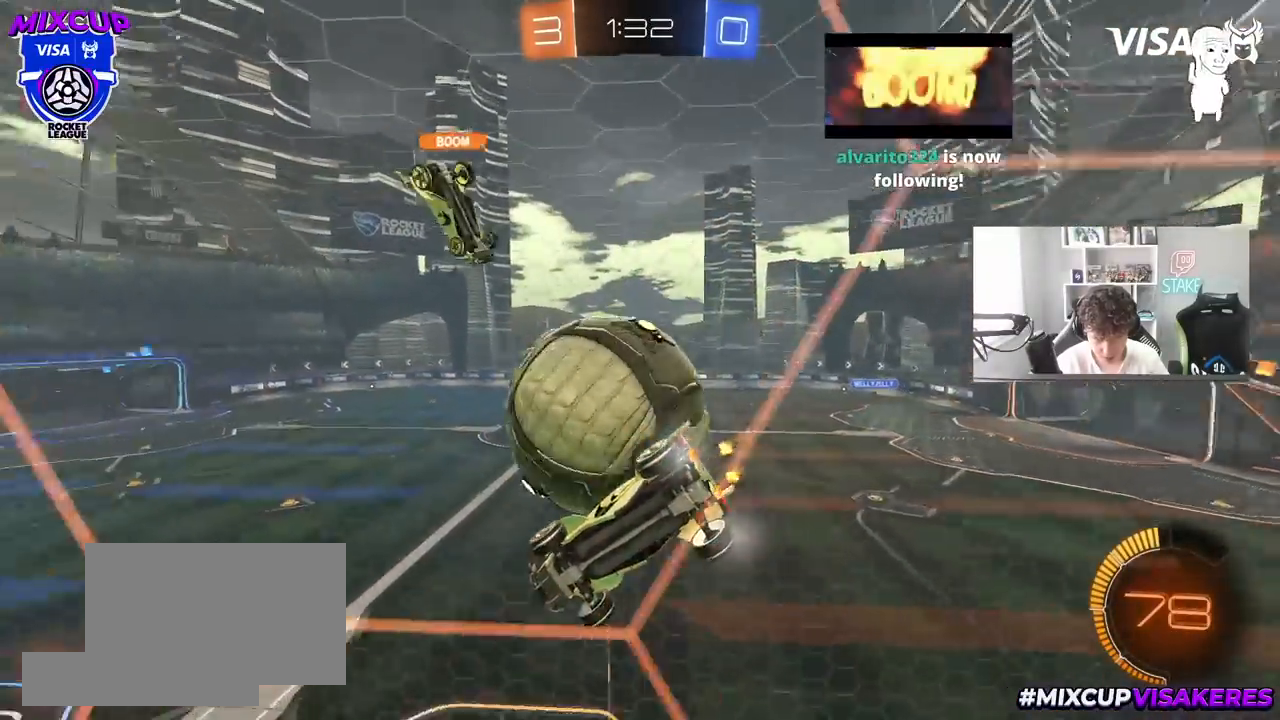
{"keys": ["w"], "mouse": [], "mouse_move": "still", "events": [[17, "mouse_left", "down"], [17, "s", "up"], [117, "w", "down"], [150, "d", "down"], [200, "mouse_left", "up"], [350, "a", "down"], [350, "d", "up"], [433, "a", "up"]]}
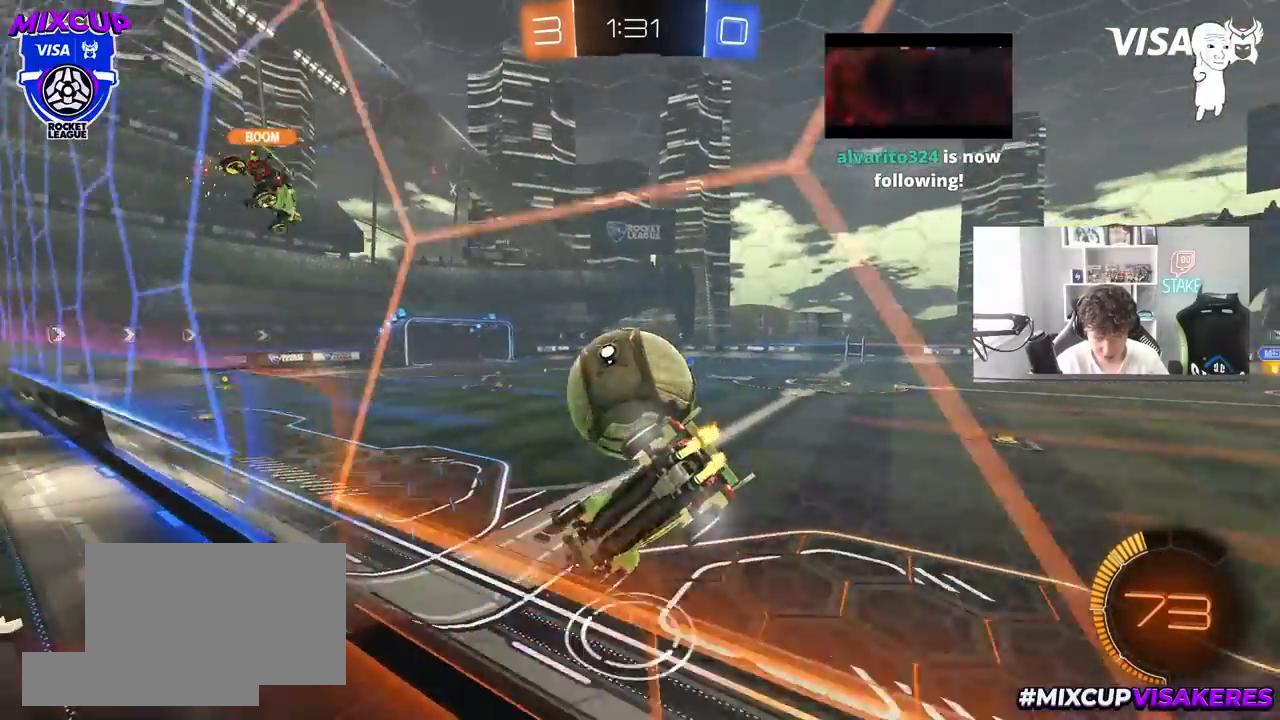
{"keys": ["a", "w"], "mouse": [], "mouse_move": "still", "events": [[83, "d", "down"], [167, "d", "up"], [167, "s", "down"], [167, "w", "up"], [217, "a", "down"], [317, "a", "up"], [317, "s", "up"], [400, "w", "down"], [450, "a", "down"]]}
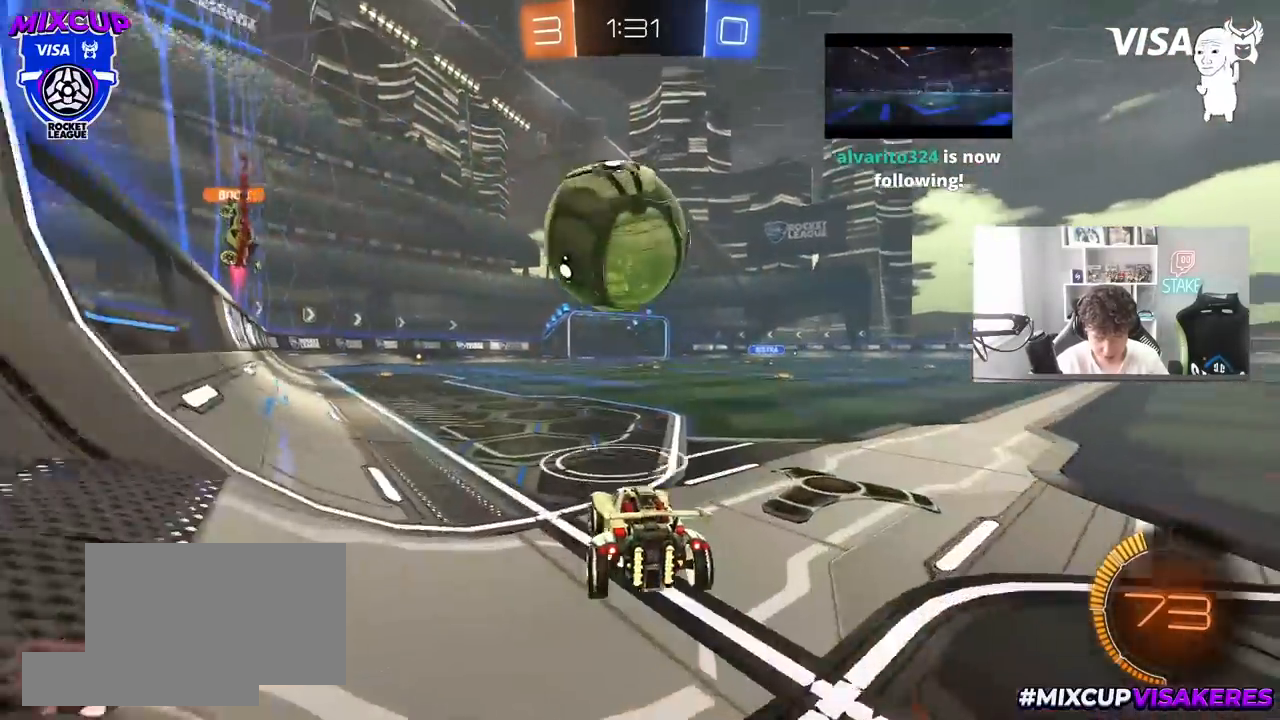
{"keys": [], "mouse": [], "mouse_move": "still", "events": [[133, "a", "up"], [183, "w", "up"], [233, "d", "down"], [233, "mouse_right", "down"], [283, "s", "down"], [383, "mouse_left", "down"], [417, "d", "up"], [417, "s", "up"], [467, "mouse_left", "up"], [467, "mouse_right", "up"]]}
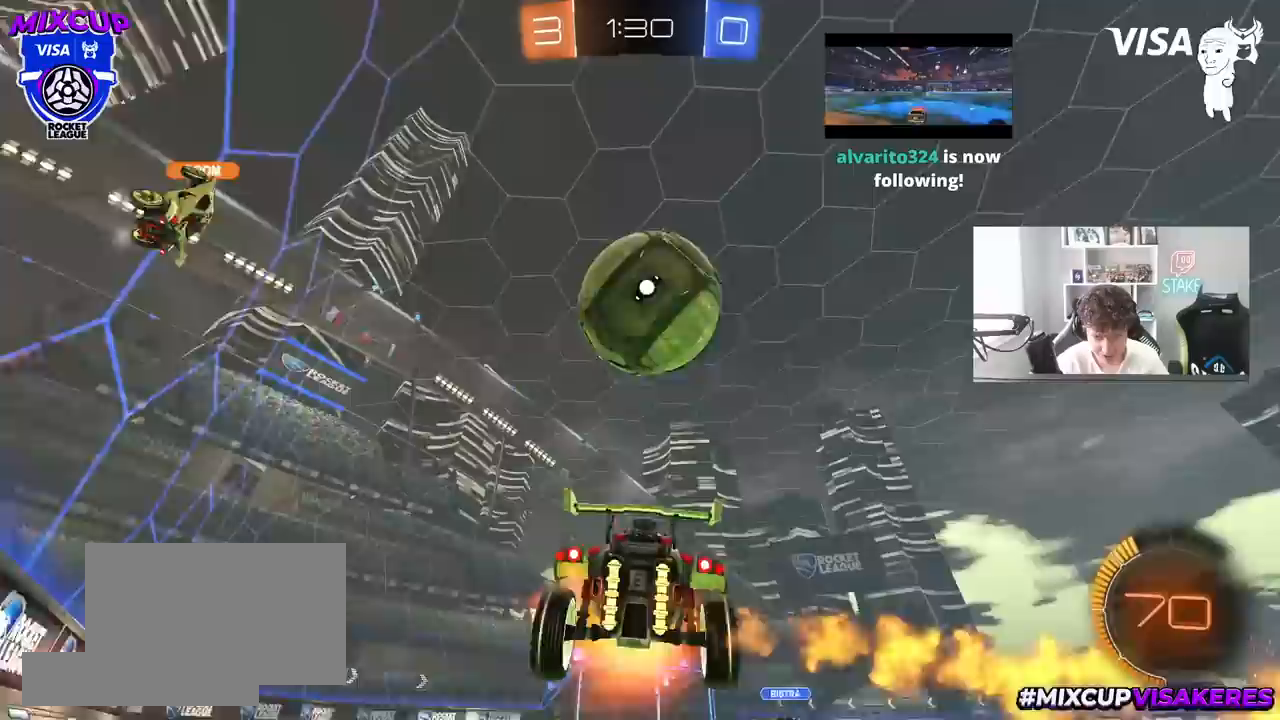
{"keys": ["a", "d", "shift"], "mouse": ["left"], "mouse_move": "down-left", "events": [[17, "mouse_right", "down"], [67, "d", "down"], [67, "mouse_left", "down"], [67, "s", "down"], [150, "a", "down"], [150, "d", "up"], [150, "shift", "down"], [200, "d", "down"], [200, "mouse_right", "up"], [200, "s", "up"], [300, "d", "up"], [350, "w", "down"], [433, "w", "up"], [483, "d", "down"]]}
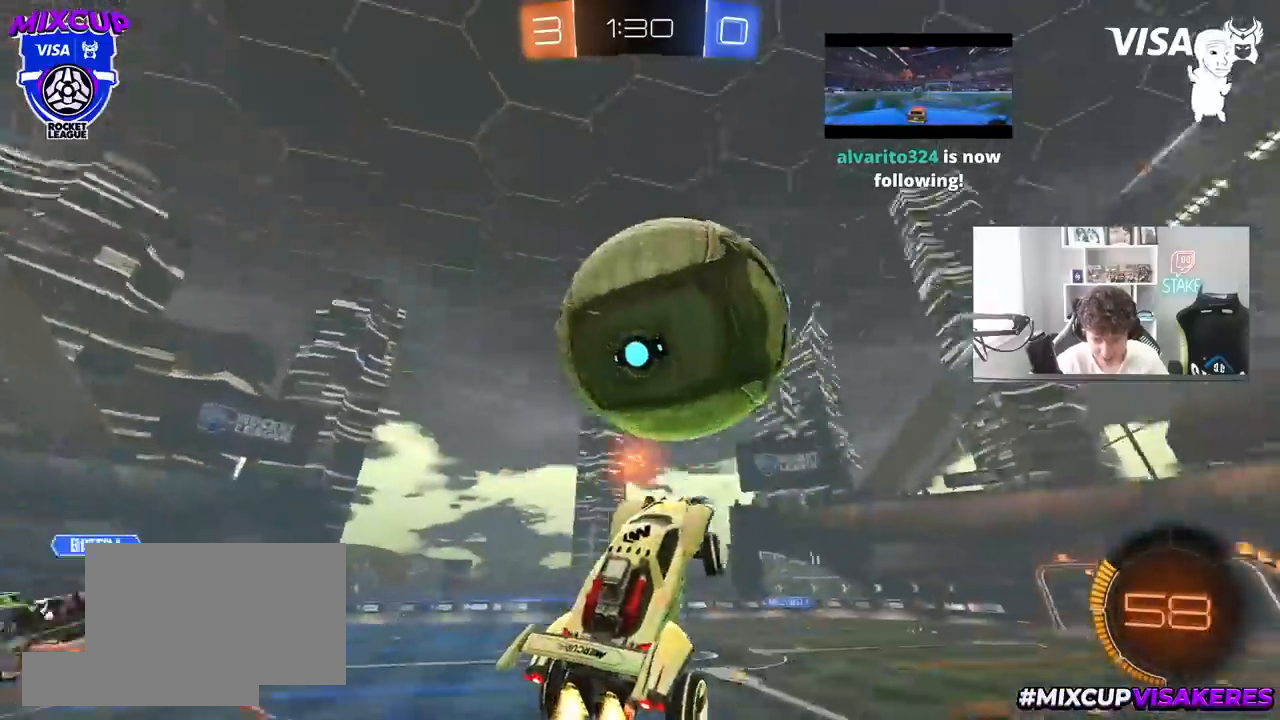
{"keys": ["d", "s"], "mouse": ["left"], "mouse_move": "still", "events": [[83, "d", "up"], [133, "w", "down"], [167, "mouse_left", "up"], [217, "shift", "up"], [267, "mouse_left", "down"], [267, "w", "up"], [367, "a", "up"], [367, "d", "down"], [417, "s", "down"]]}
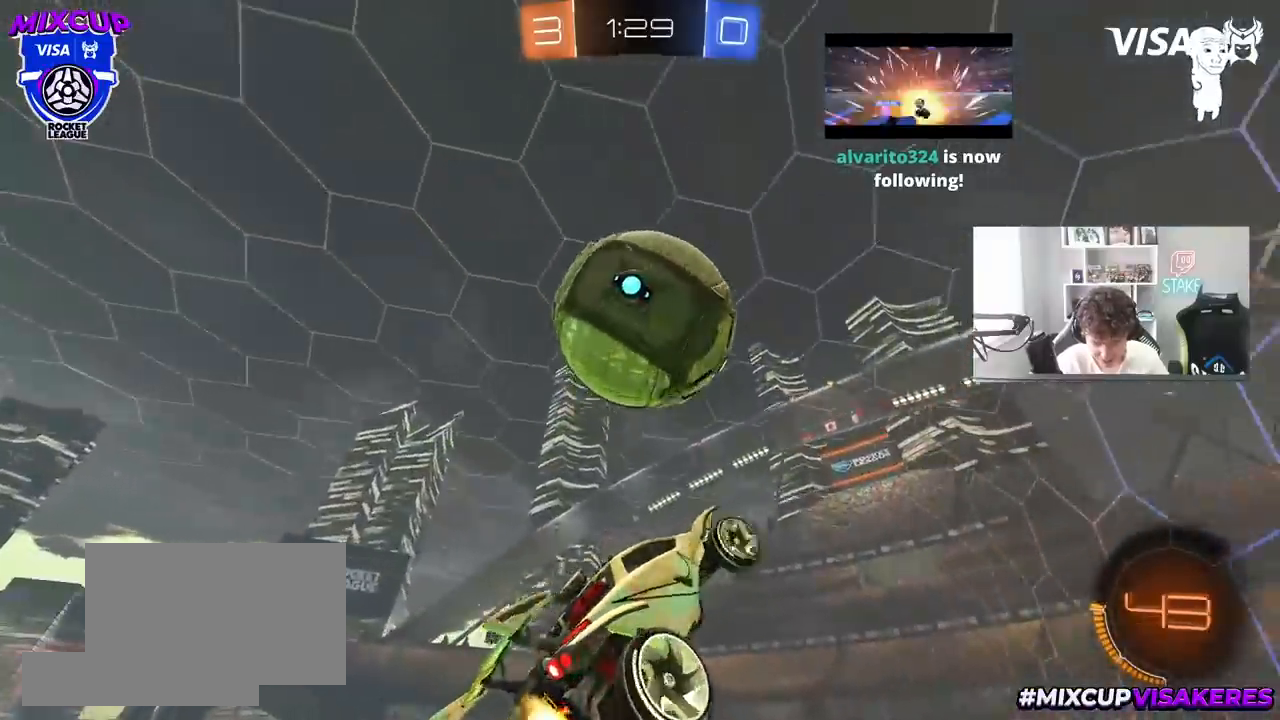
{"keys": ["a", "s"], "mouse": [], "mouse_move": "still", "events": [[50, "d", "up"], [100, "a", "down"], [150, "a", "up"], [150, "d", "down"], [183, "a", "down"], [183, "d", "up"], [233, "s", "up"], [283, "s", "down"], [333, "s", "up"], [383, "s", "down"], [467, "mouse_left", "up"]]}
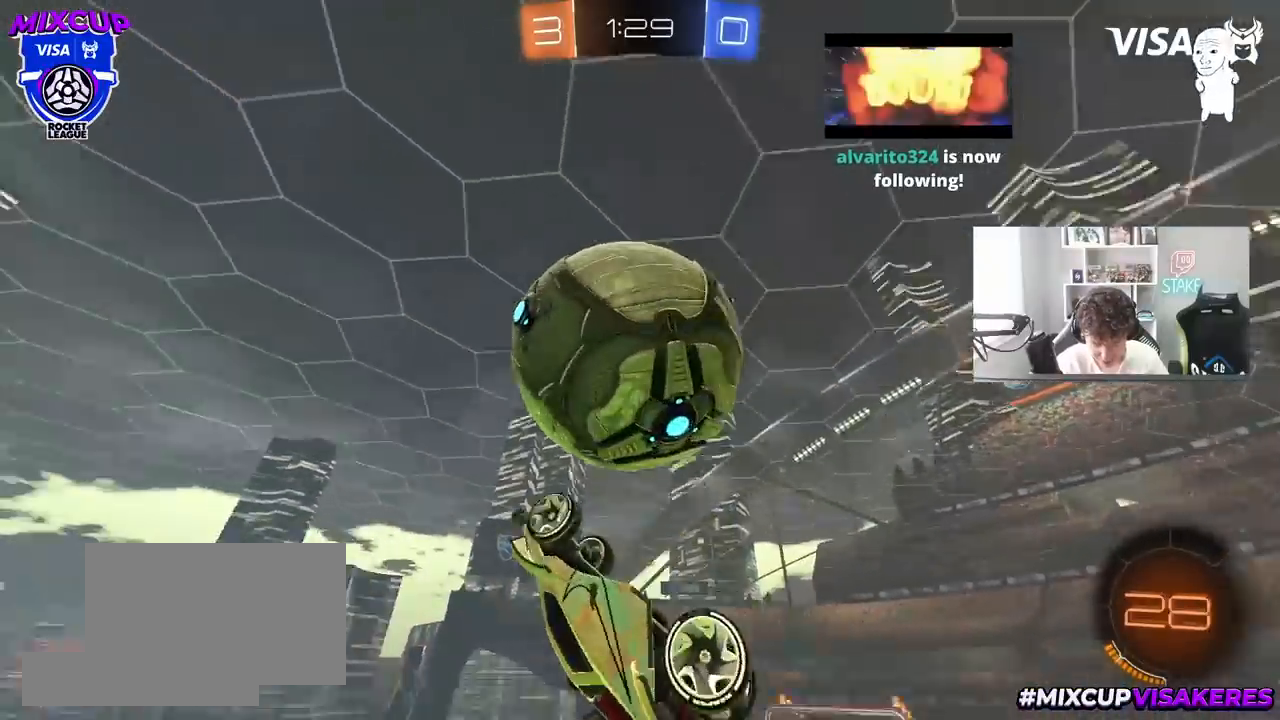
{"keys": ["a", "shift", "w"], "mouse": [], "mouse_move": "still", "events": [[17, "a", "up"], [17, "s", "up"], [250, "a", "down"], [300, "shift", "down"], [300, "w", "down"]]}
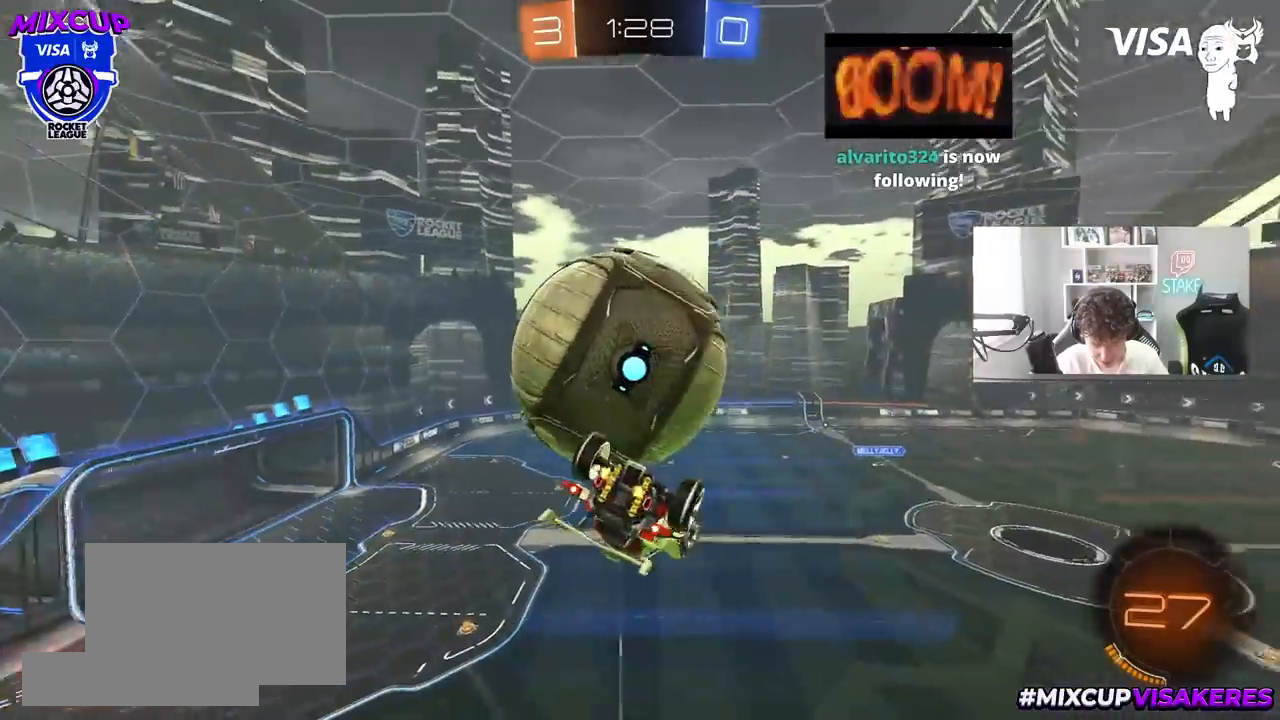
{"keys": ["a", "shift"], "mouse": ["left"], "mouse_move": "still", "events": [[267, "w", "up"], [400, "shift", "up"], [450, "mouse_left", "down"], [450, "shift", "down"]]}
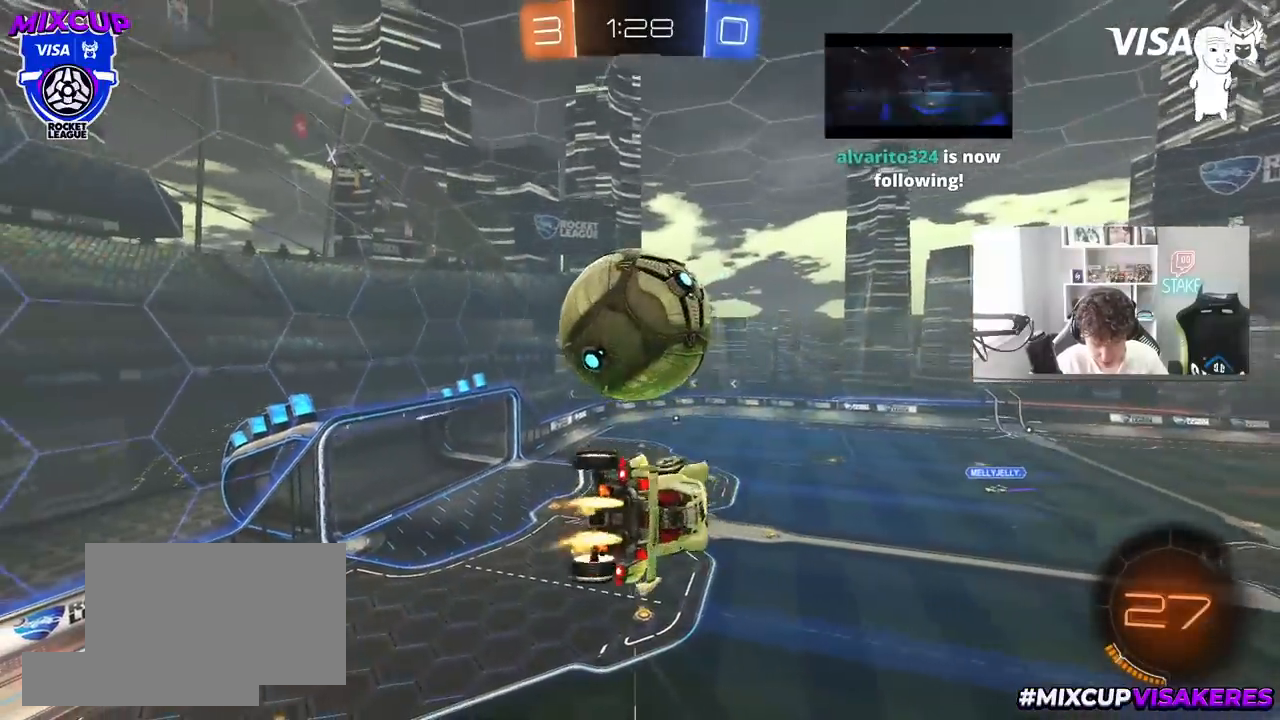
{"keys": ["a", "s", "shift"], "mouse": ["left"], "mouse_move": "still", "events": [[50, "shift", "up"], [100, "a", "up"], [100, "d", "down"], [133, "d", "up"], [233, "w", "down"], [283, "a", "down"], [283, "mouse_right", "down"], [283, "shift", "down"], [367, "s", "down"], [367, "w", "up"], [417, "mouse_right", "up"]]}
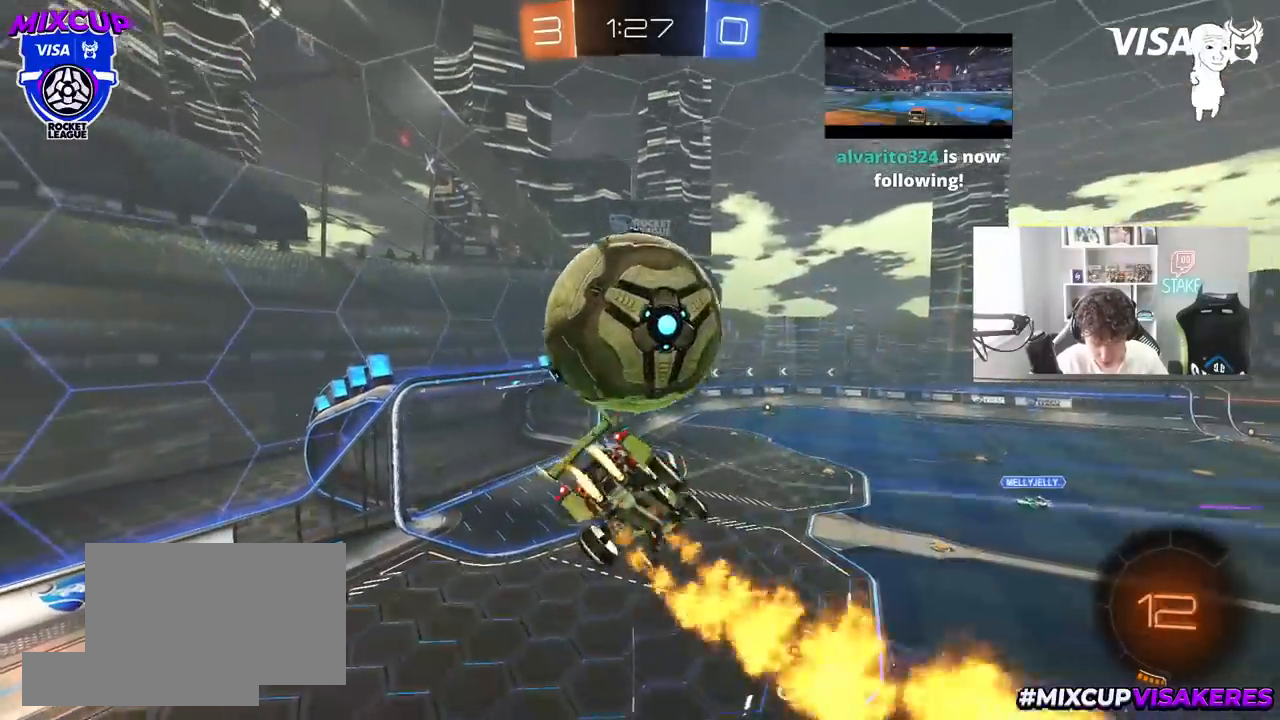
{"keys": ["a"], "mouse": [], "mouse_move": "still", "events": [[150, "s", "up"], [250, "mouse_left", "up"], [300, "w", "down"], [433, "shift", "up"], [483, "w", "up"]]}
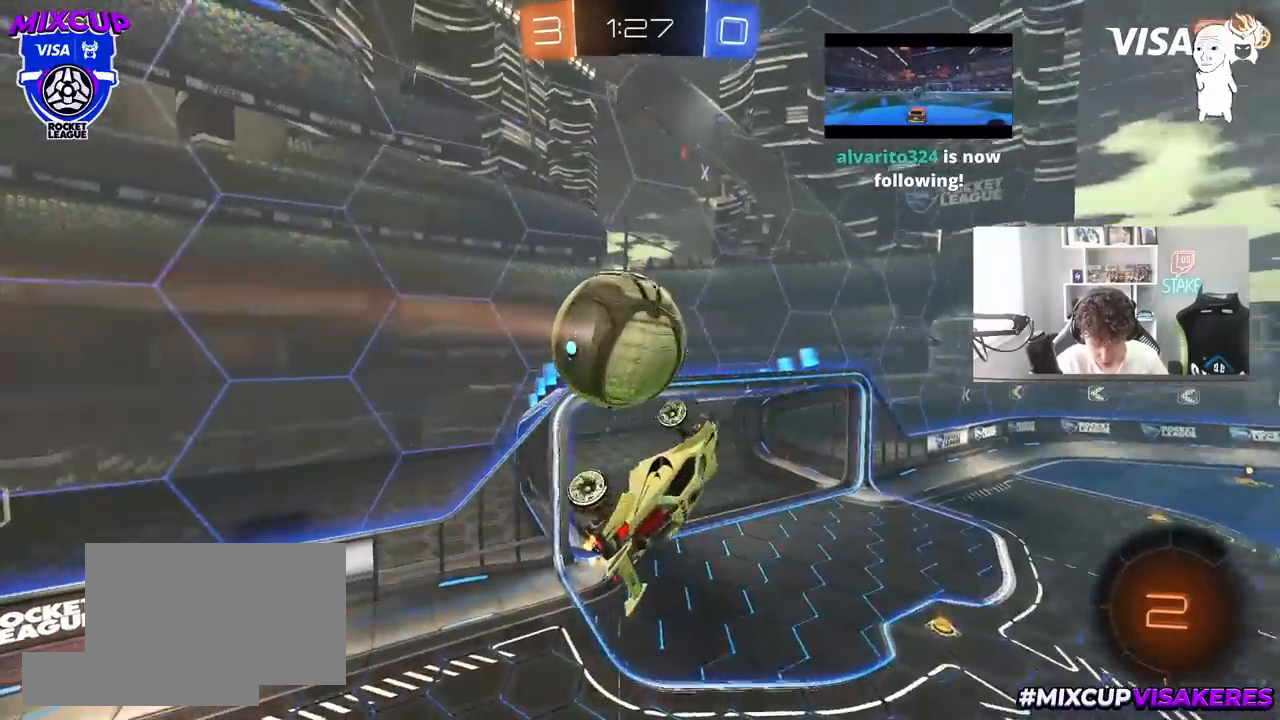
{"keys": ["a", "shift", "w"], "mouse": [], "mouse_move": "still", "events": [[217, "w", "down"], [267, "mouse_left", "down"], [367, "mouse_left", "up"], [450, "shift", "down"]]}
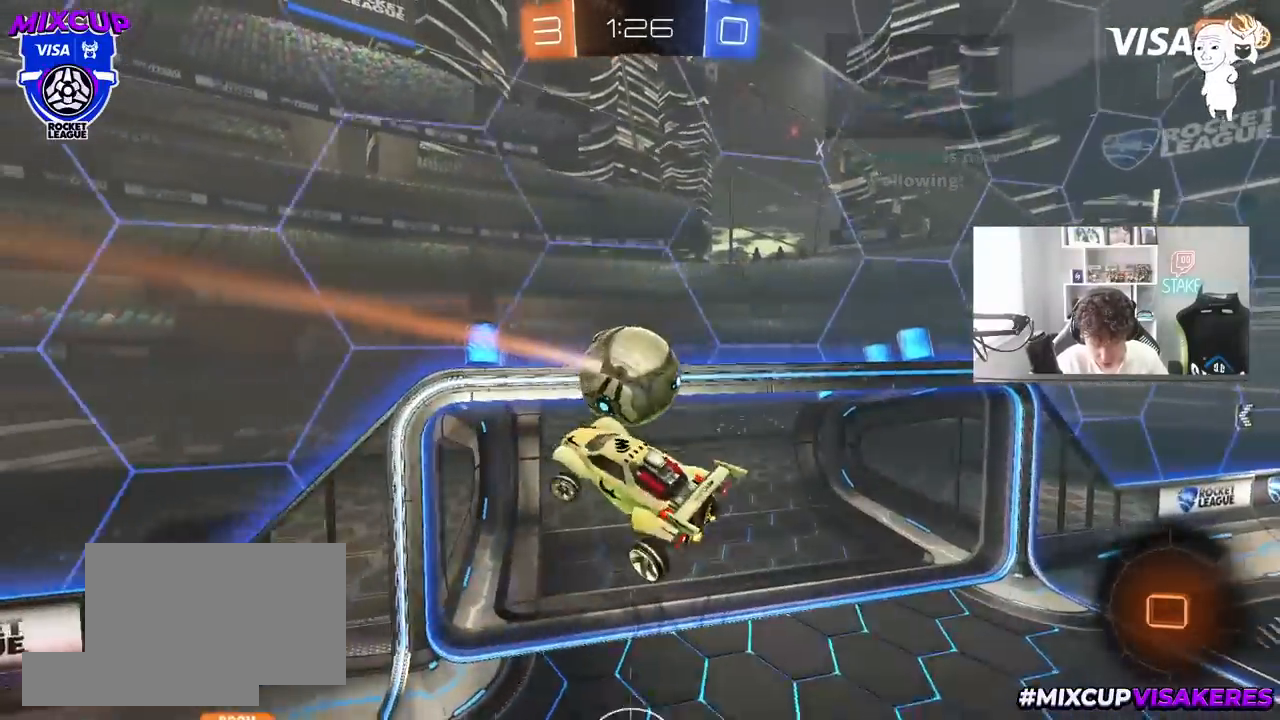
{"keys": ["a", "shift"], "mouse": [], "mouse_move": "still", "events": [[100, "mouse_left", "down"], [417, "w", "up"], [467, "mouse_left", "up"]]}
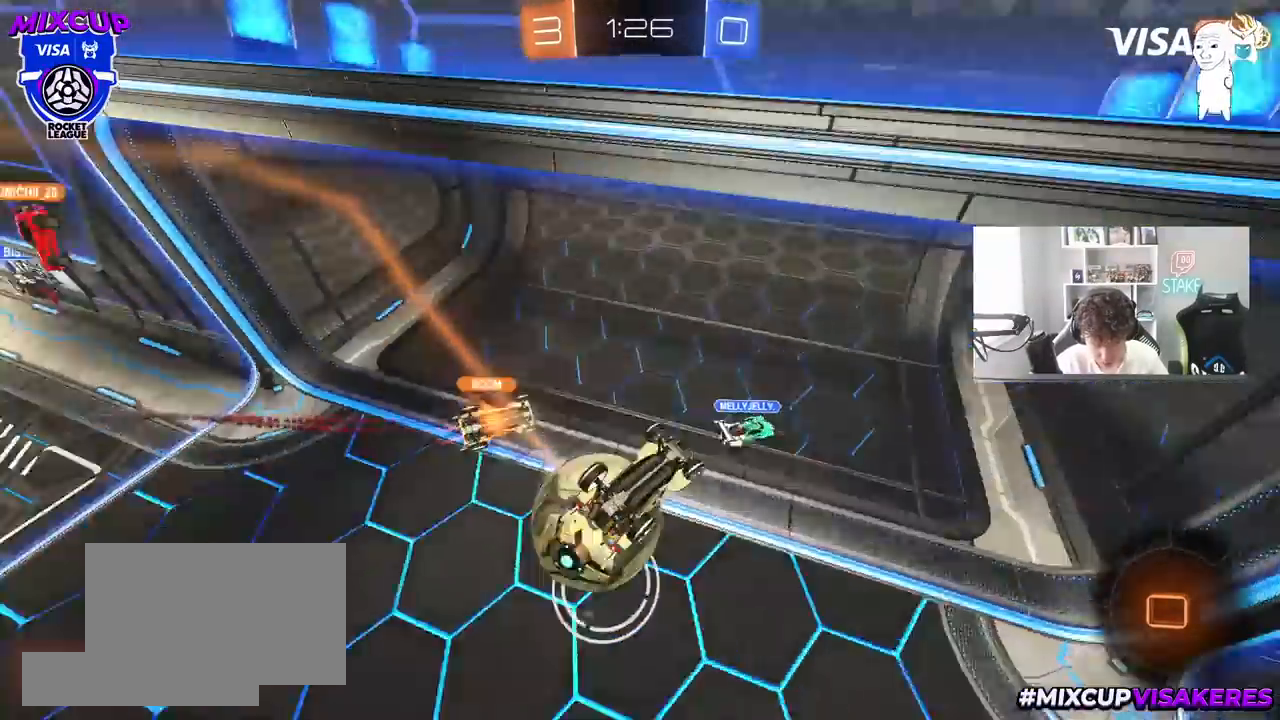
{"keys": ["d", "shift"], "mouse": [], "mouse_move": "still", "events": [[17, "s", "down"], [250, "a", "up"], [300, "d", "down"], [433, "s", "up"]]}
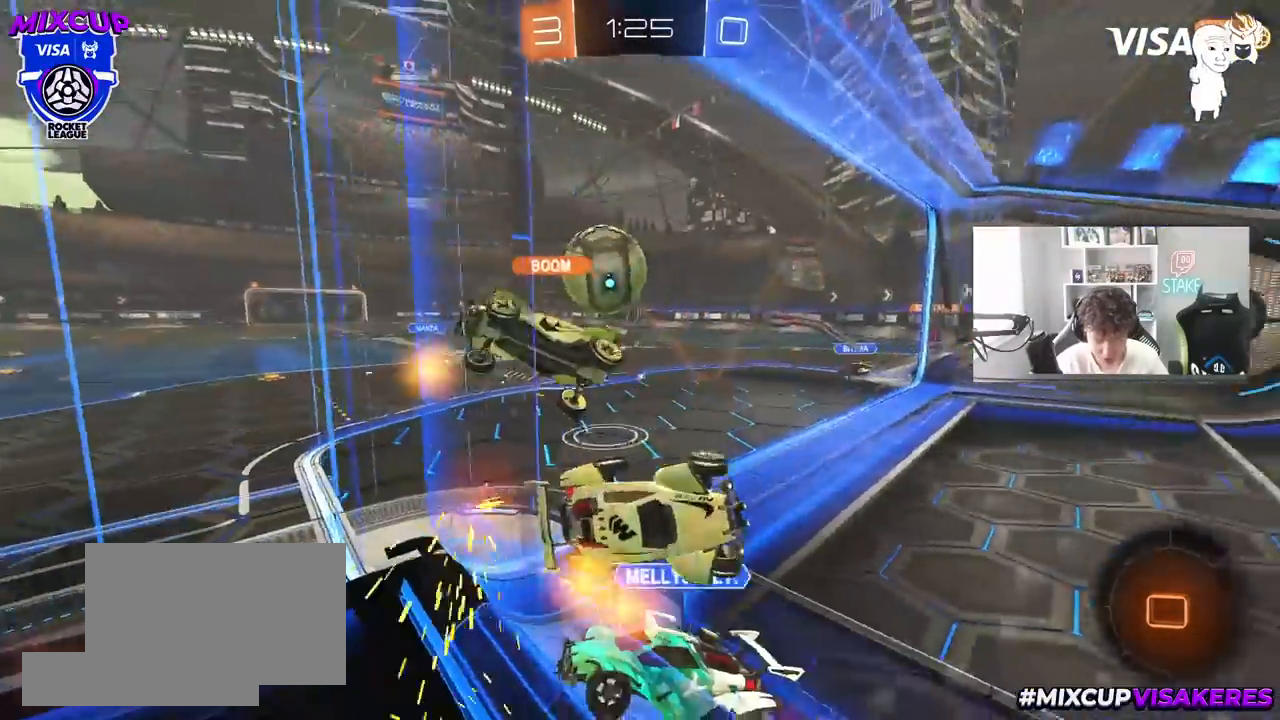
{"keys": ["a", "w"], "mouse": [], "mouse_move": "up-right", "events": [[33, "d", "up"], [83, "a", "down"], [83, "w", "down"], [133, "shift", "up"], [167, "shift", "down"], [217, "w", "up"], [400, "shift", "up"], [400, "w", "down"]]}
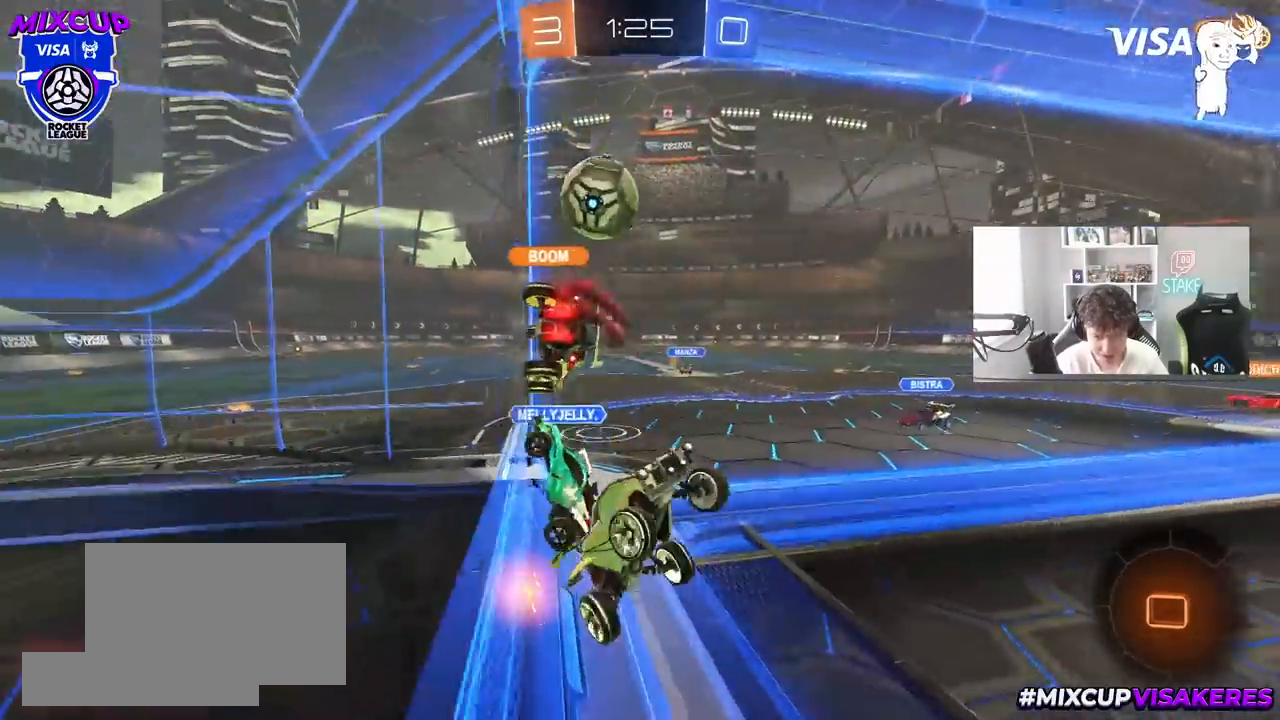
{"keys": ["a", "w"], "mouse": [], "mouse_move": "still", "events": []}
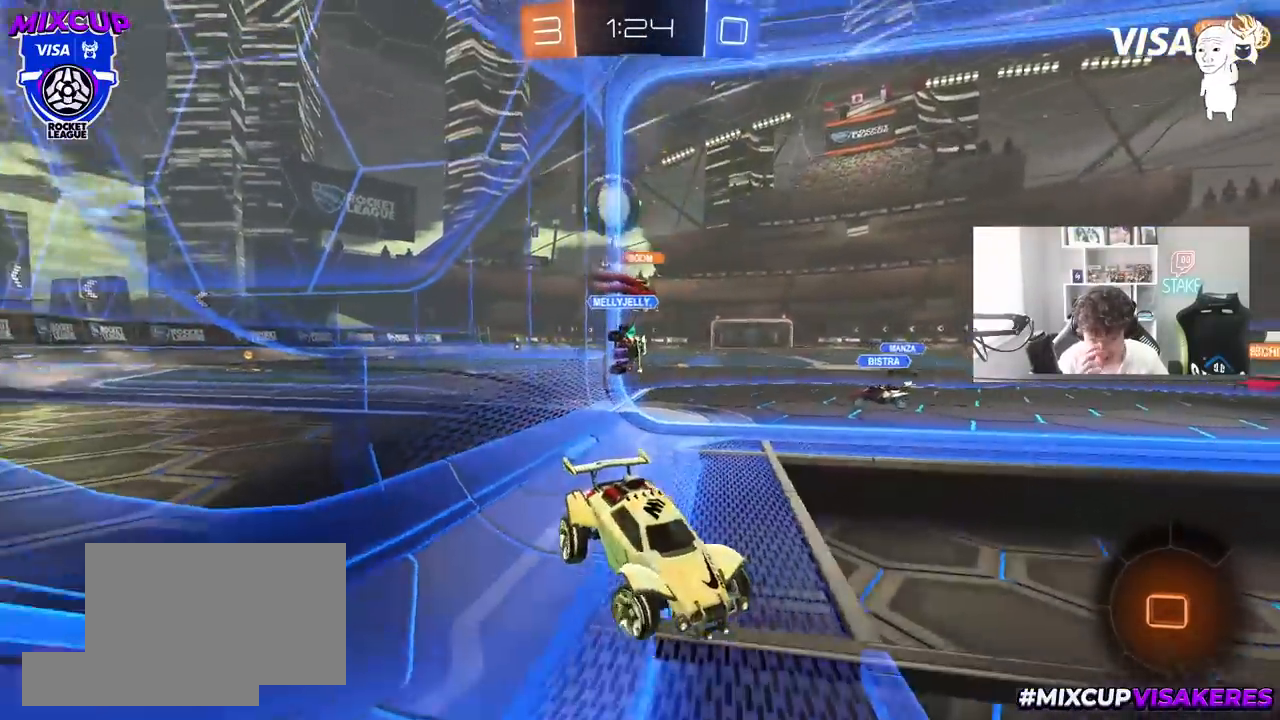
{"keys": ["a", "space", "w"], "mouse": [], "mouse_move": "still", "events": [[483, "space", "down"]]}
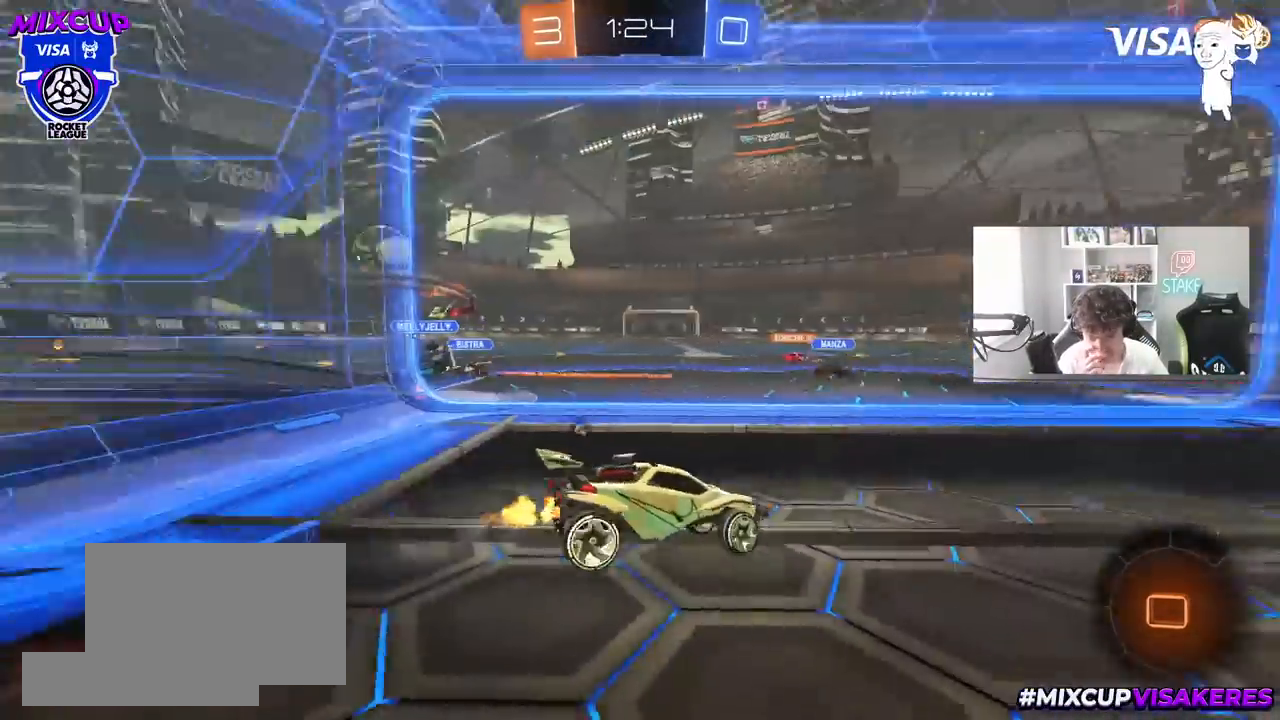
{"keys": ["a", "w"], "mouse": [], "mouse_move": "still", "events": [[167, "space", "up"], [217, "a", "up"], [500, "a", "down"]]}
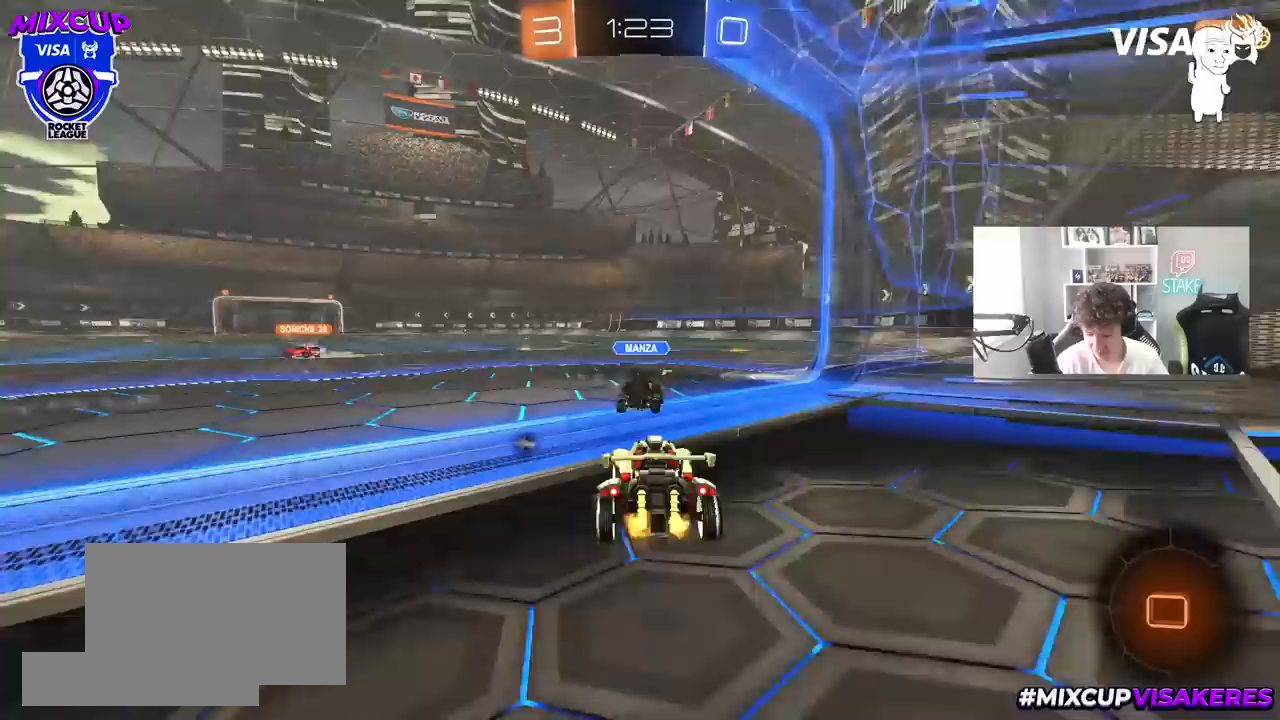
{"keys": ["w"], "mouse": ["right"], "mouse_move": "still", "events": [[100, "a", "up"], [183, "mouse_left", "down"], [283, "mouse_right", "down"], [383, "mouse_right", "up"], [417, "mouse_right", "down"], [450, "mouse_left", "up"]]}
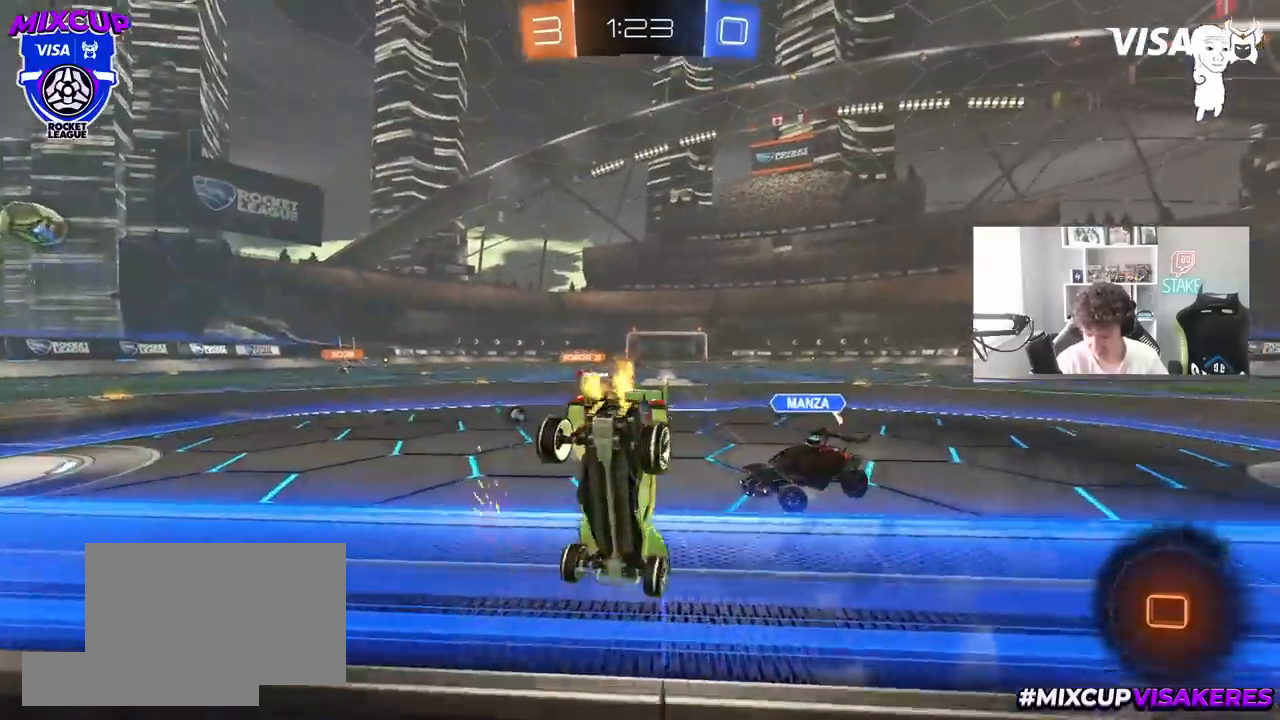
{"keys": [], "mouse": [], "mouse_move": "still", "events": [[17, "mouse_right", "up"], [17, "w", "up"]]}
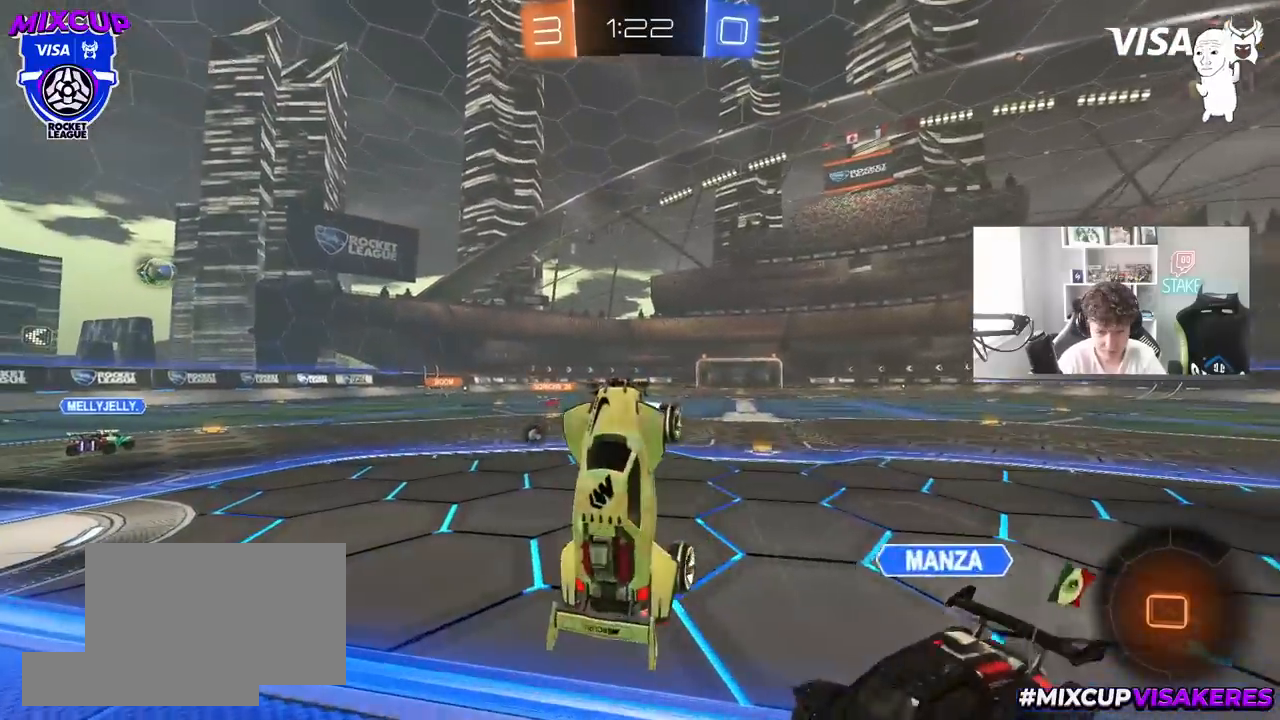
{"keys": ["w"], "mouse": ["left"], "mouse_move": "up-right", "events": [[500, "mouse_left", "down"], [500, "w", "down"]]}
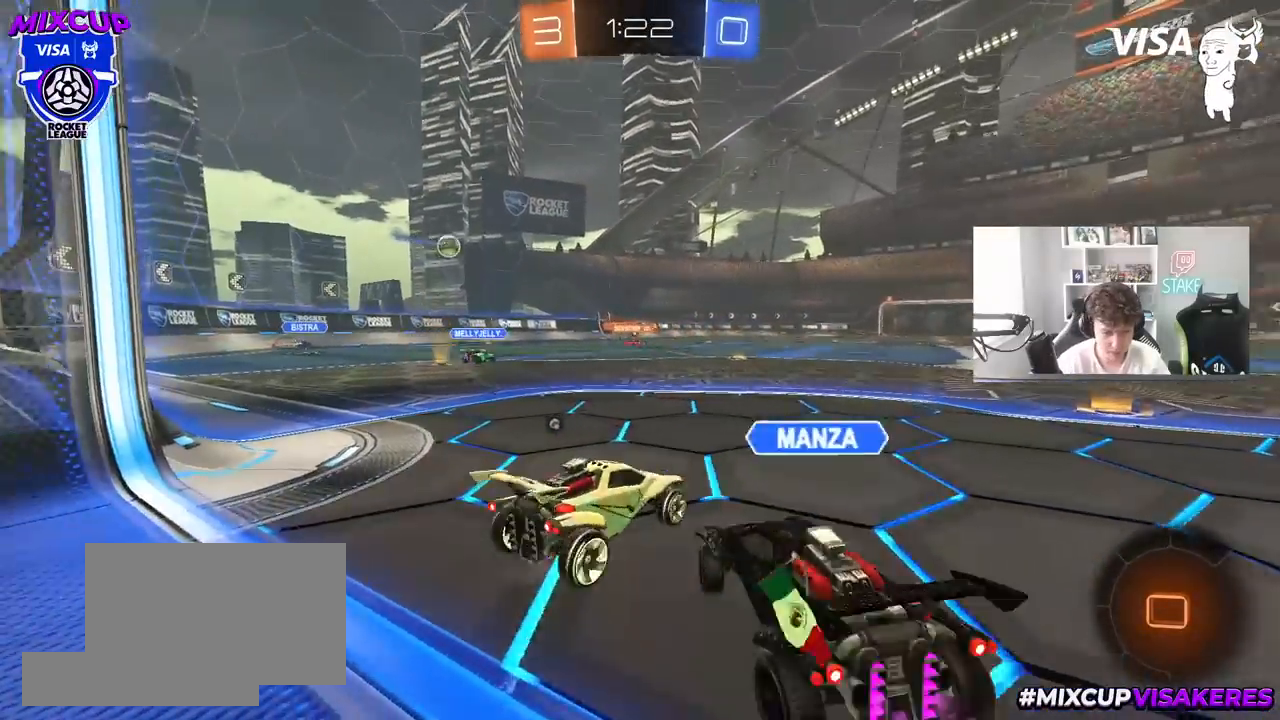
{"keys": ["d", "space", "w"], "mouse": [], "mouse_move": "down", "events": [[183, "mouse_left", "up"], [233, "d", "down"], [467, "space", "down"]]}
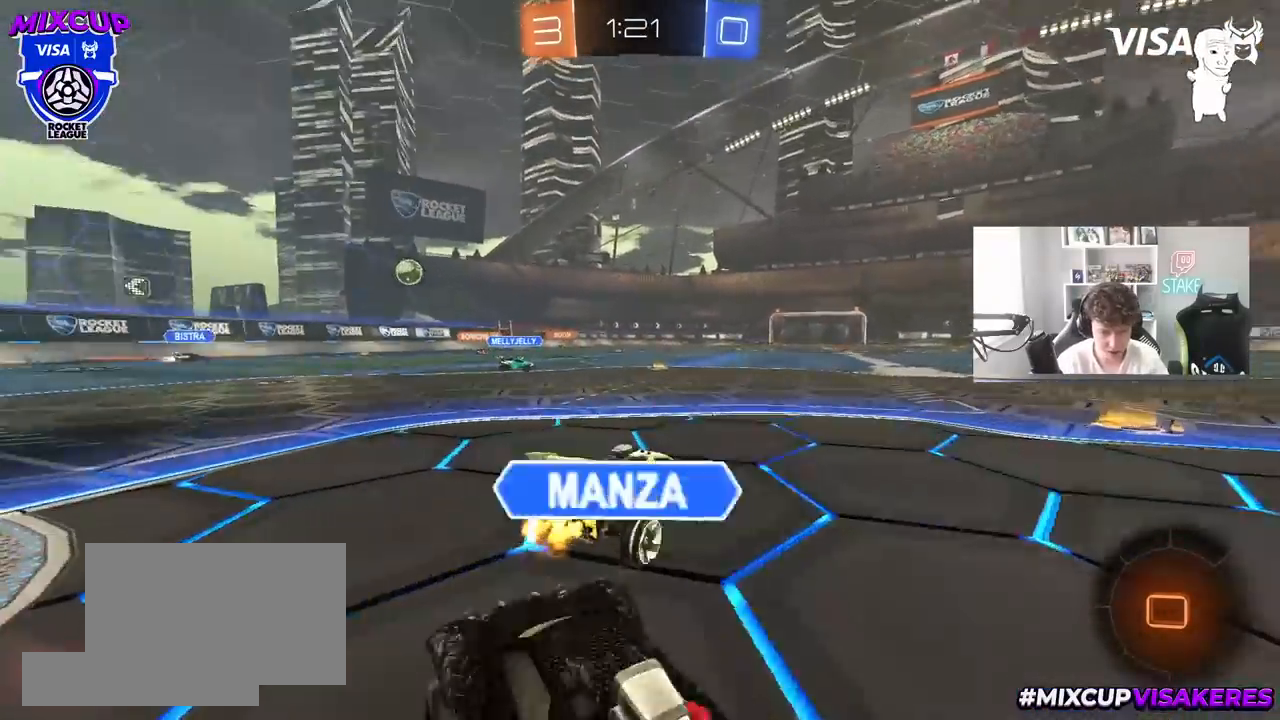
{"keys": ["a", "w"], "mouse": ["left", "right"], "mouse_move": "left", "events": [[150, "space", "up"], [300, "d", "up"], [300, "mouse_left", "down"], [350, "a", "down"], [483, "mouse_right", "down"]]}